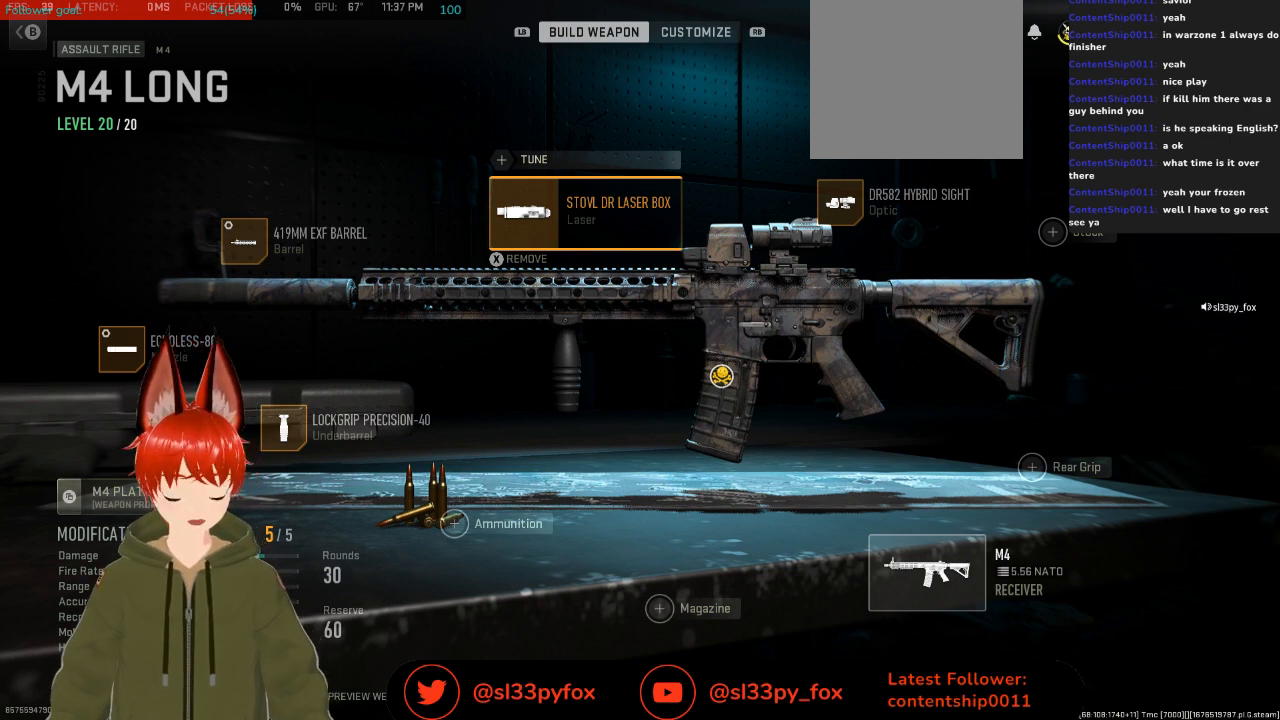
Gameplay with a controller (Xbox layout); each line is a JSON object with the inputs held at the frame after it. "events" lists button and stick changes between this image and that frame as [ms after this image, input, new state], when the widget could be followed in between.
{"buttons": [], "left_stick": "center", "right_stick": "center", "events": [[433, "DPAD_RIGHT", "down"], [467, "DPAD_RIGHT", "up"]]}
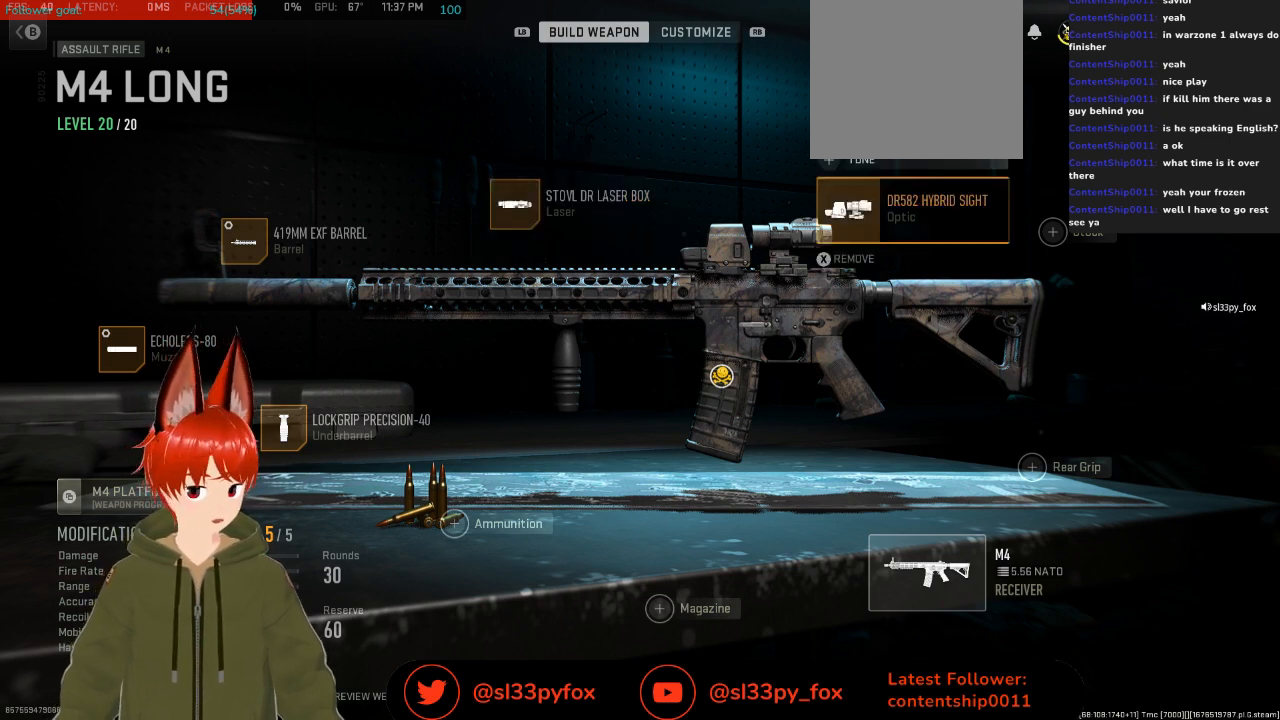
{"buttons": [], "left_stick": "center", "right_stick": "center", "events": [[100, "DPAD_RIGHT", "down"], [200, "DPAD_RIGHT", "up"], [333, "B", "down"], [433, "B", "up"]]}
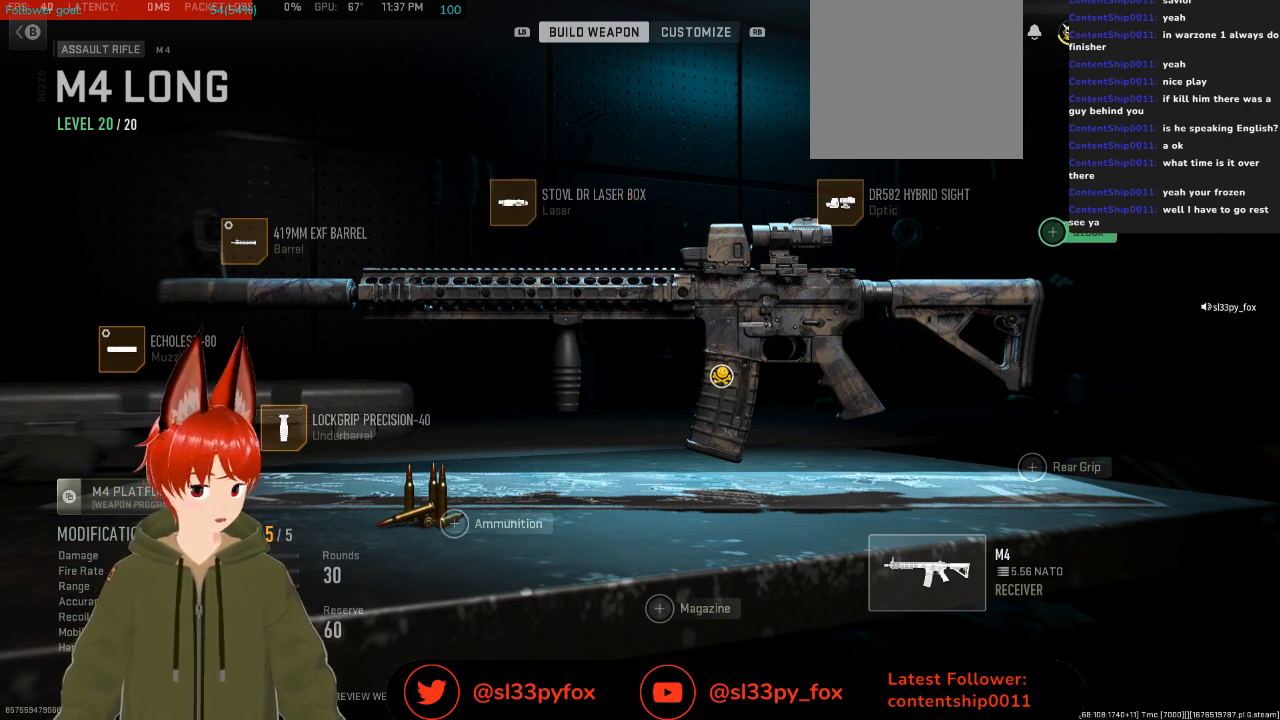
{"buttons": [], "left_stick": "center", "right_stick": "center", "events": [[367, "DPAD_RIGHT", "down"], [500, "DPAD_RIGHT", "up"]]}
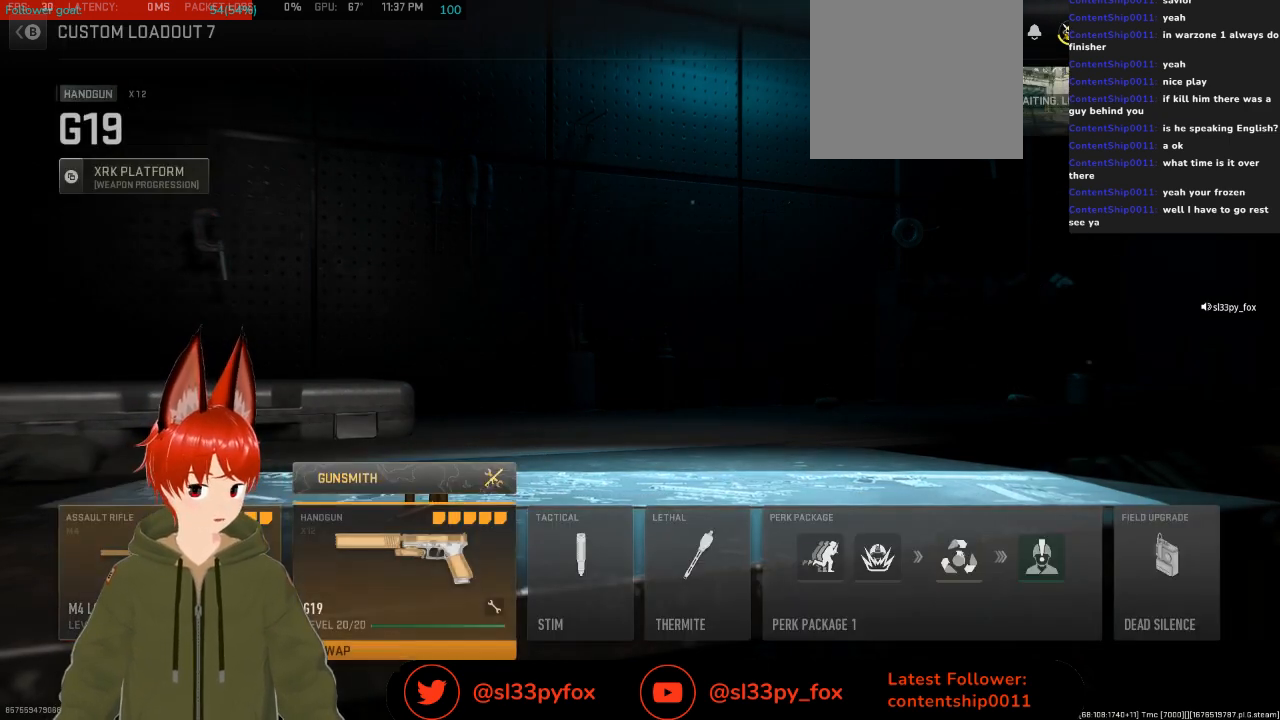
{"buttons": ["DPAD_UP"], "left_stick": "center", "right_stick": "center", "events": [[433, "DPAD_UP", "down"]]}
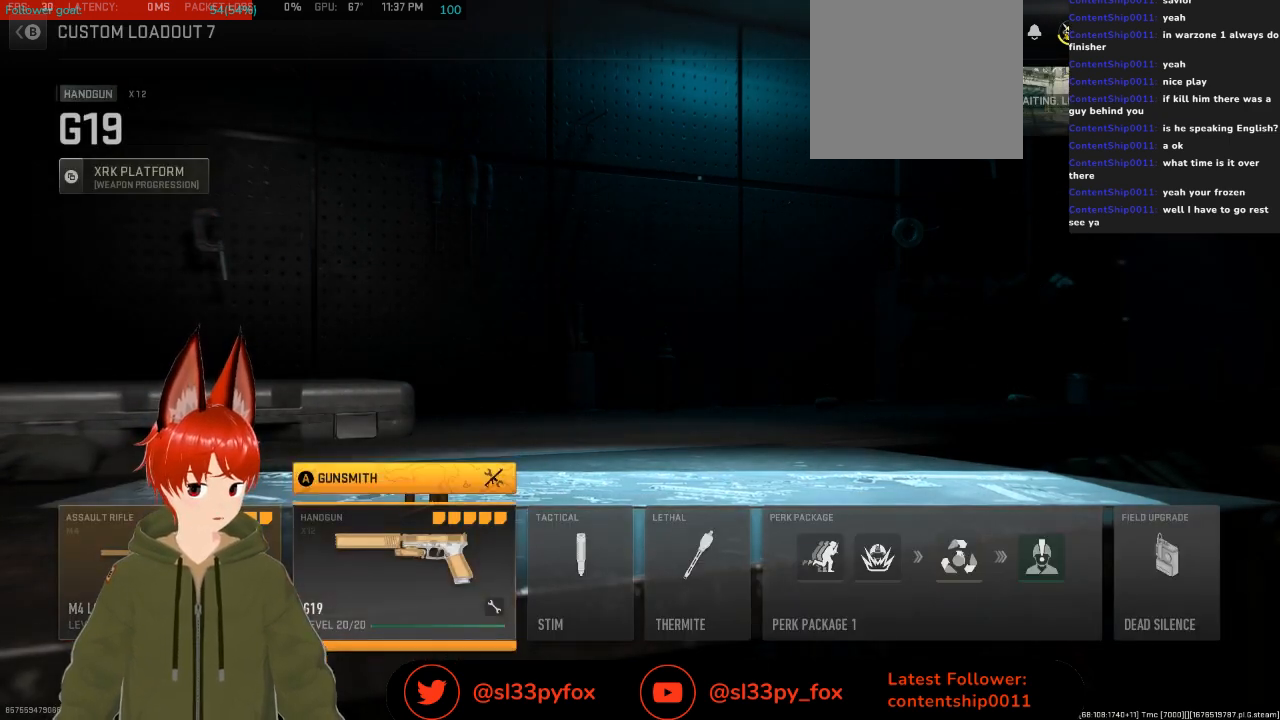
{"buttons": [], "left_stick": "center", "right_stick": "center", "events": [[67, "DPAD_UP", "up"], [233, "B", "down"], [333, "B", "up"]]}
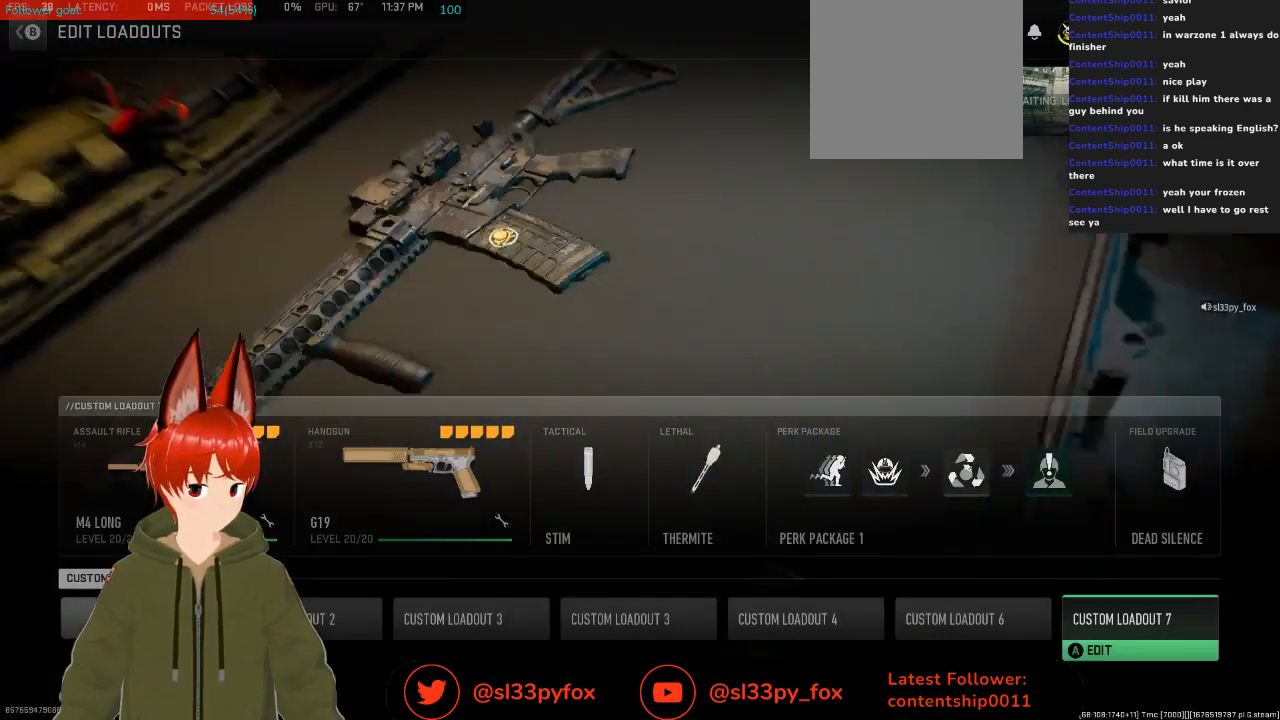
{"buttons": [], "left_stick": "center", "right_stick": "center", "events": [[100, "DPAD_RIGHT", "down"], [233, "DPAD_RIGHT", "up"]]}
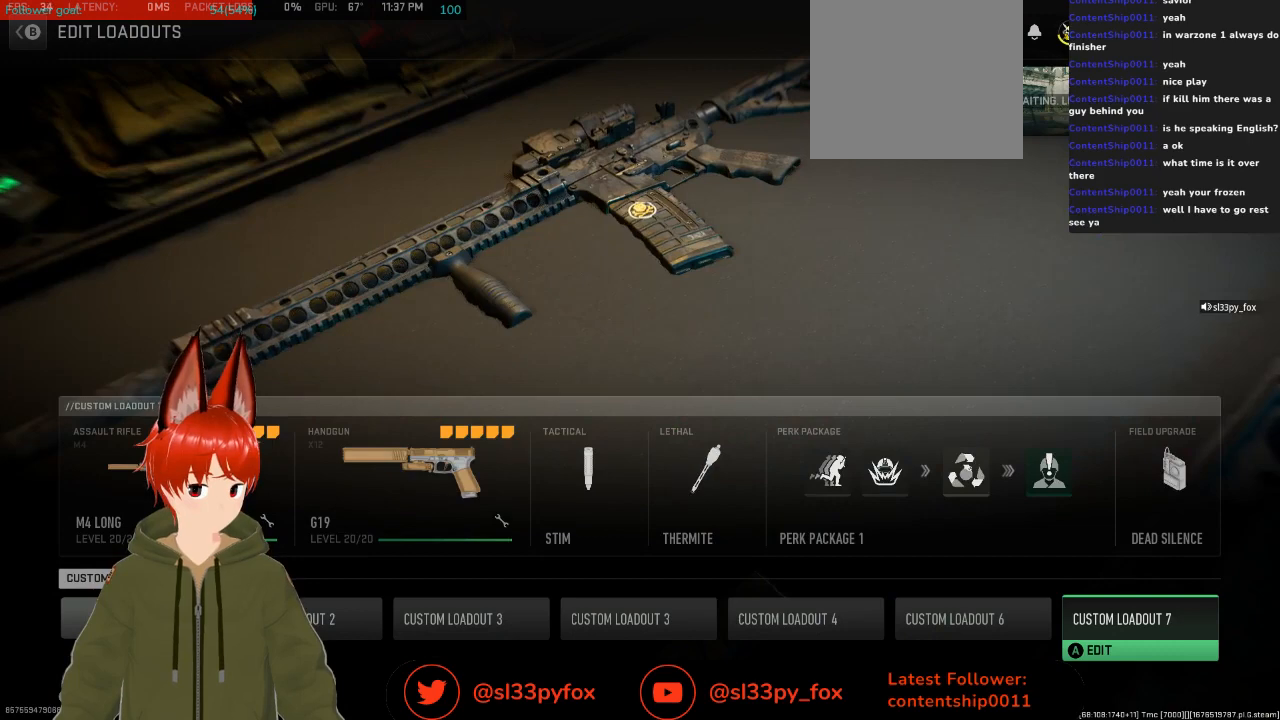
{"buttons": [], "left_stick": "center", "right_stick": "center", "events": [[233, "DPAD_LEFT", "down"], [333, "DPAD_LEFT", "up"]]}
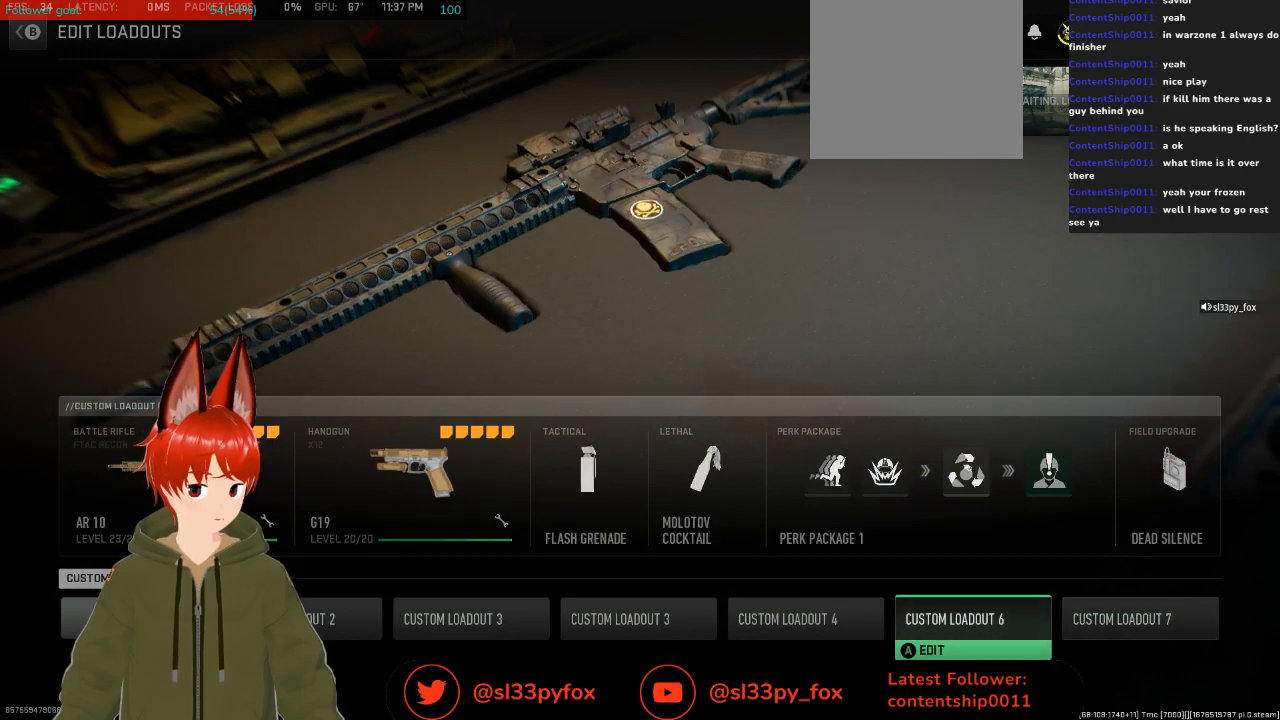
{"buttons": [], "left_stick": "center", "right_stick": "center", "events": [[33, "DPAD_RIGHT", "down"], [167, "DPAD_RIGHT", "up"]]}
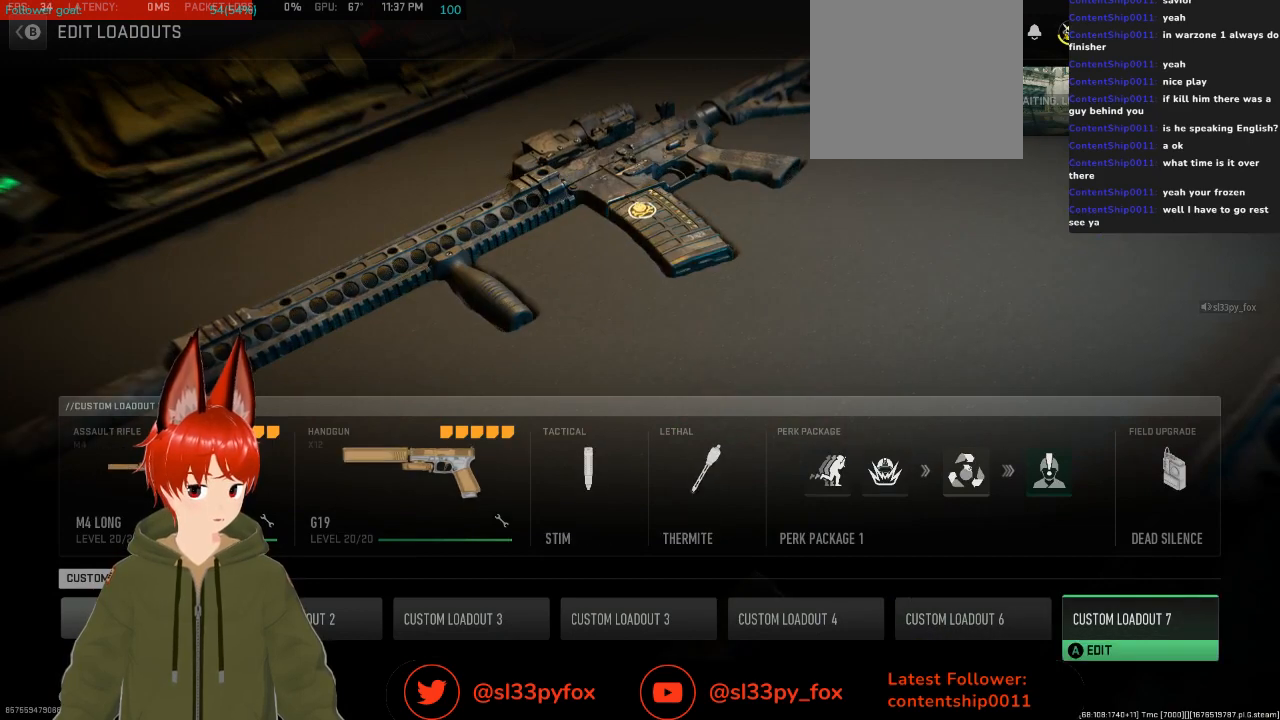
{"buttons": [], "left_stick": "center", "right_stick": "center", "events": [[100, "DPAD_LEFT", "down"], [200, "DPAD_LEFT", "up"], [333, "DPAD_RIGHT", "down"], [467, "DPAD_RIGHT", "up"]]}
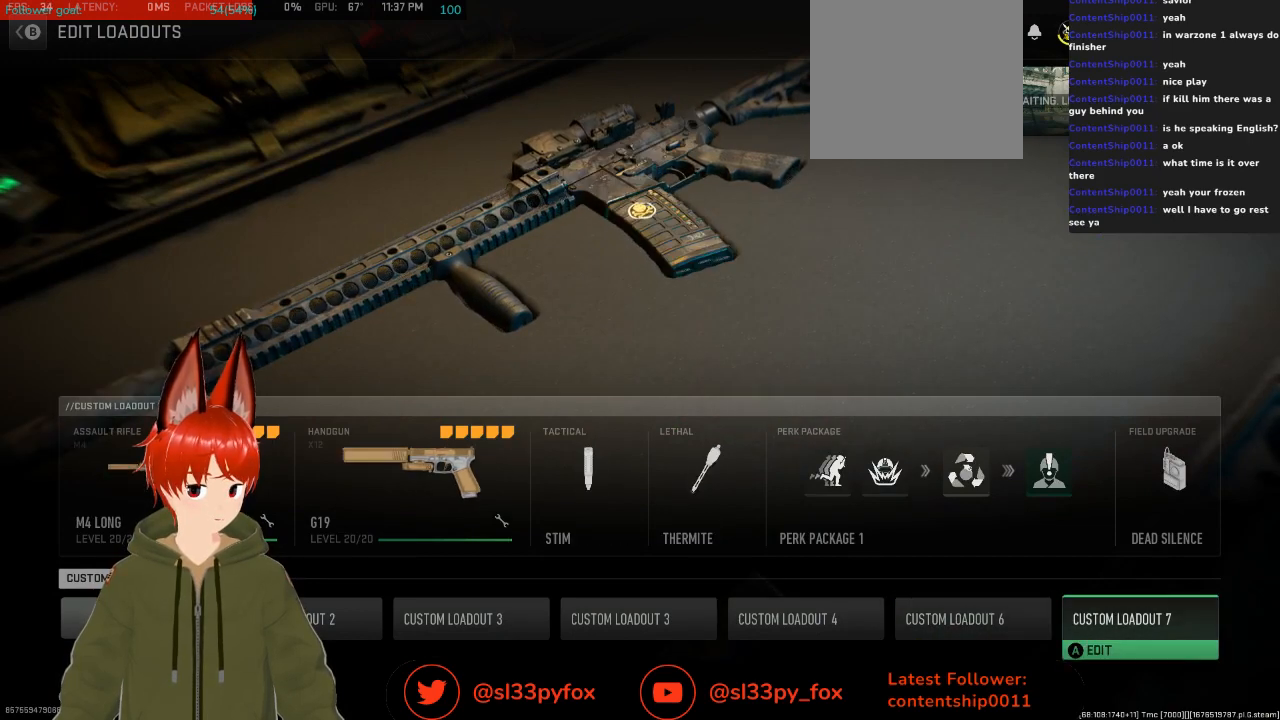
{"buttons": ["A"], "left_stick": "center", "right_stick": "center", "events": [[400, "A", "down"]]}
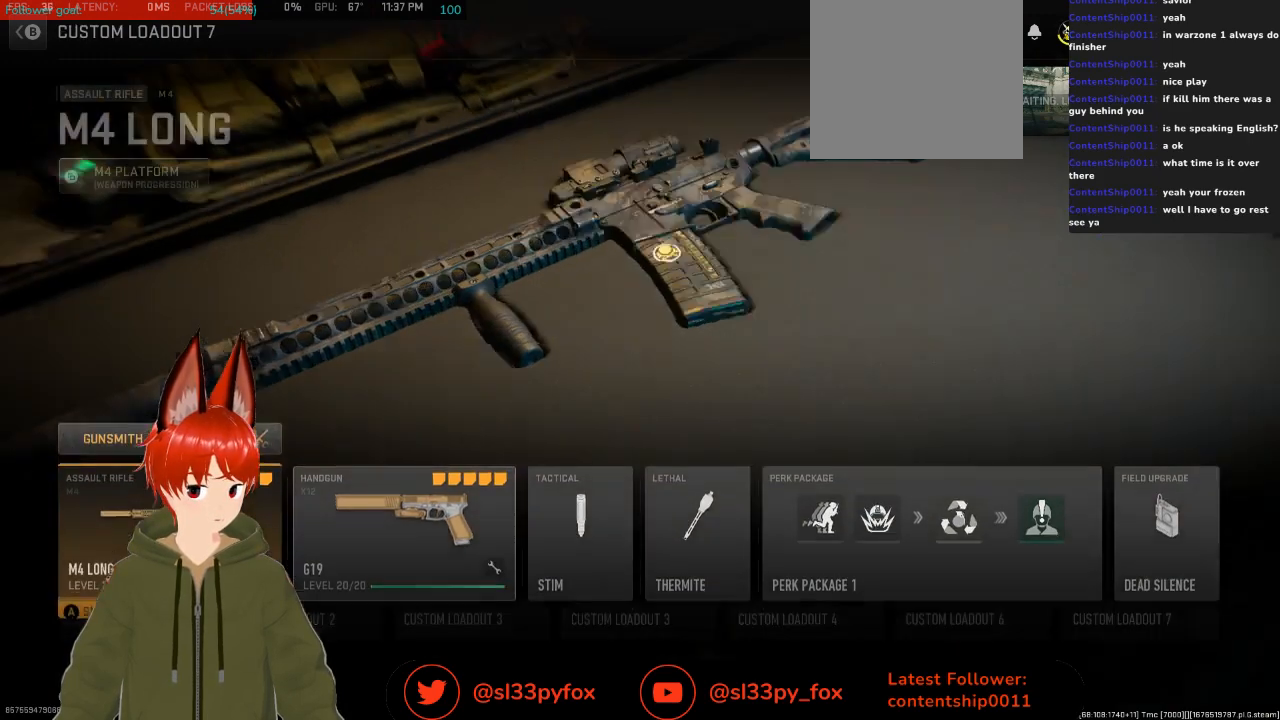
{"buttons": [], "left_stick": "center", "right_stick": "center", "events": [[33, "A", "up"], [300, "DPAD_RIGHT", "down"], [333, "DPAD_RIGHT", "up"]]}
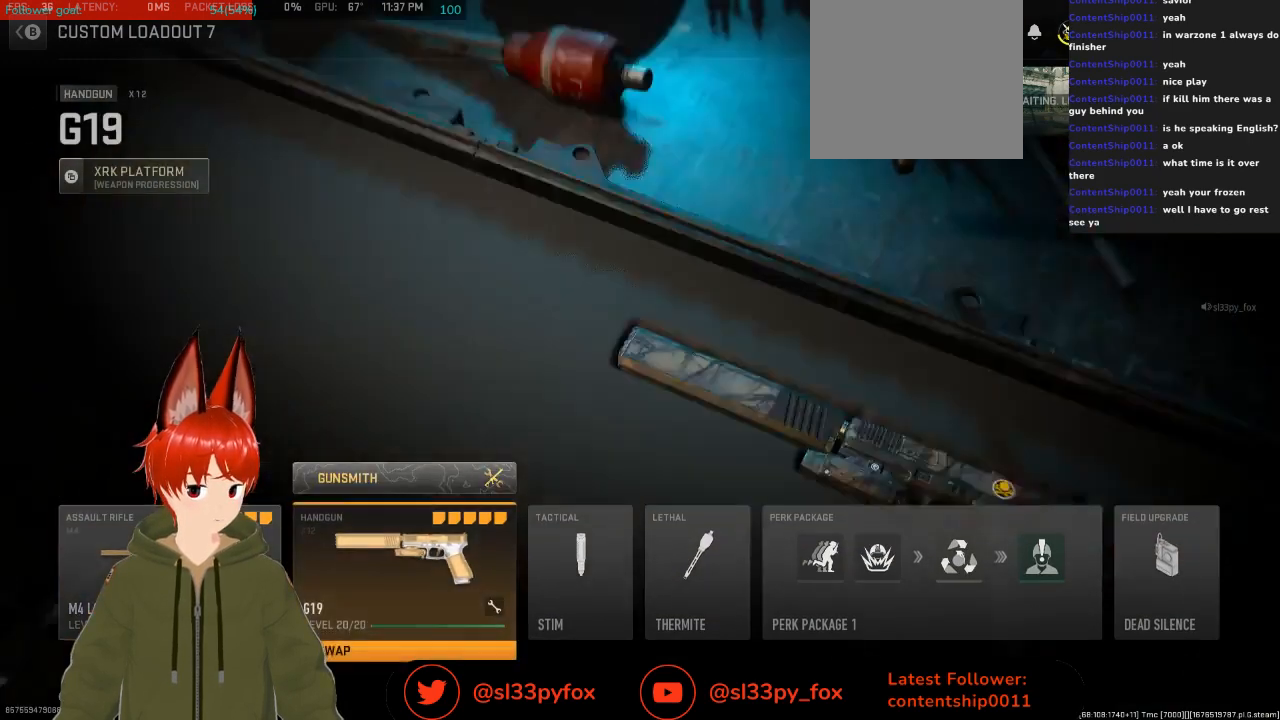
{"buttons": [], "left_stick": "center", "right_stick": "center", "events": [[133, "DPAD_RIGHT", "down"], [233, "DPAD_RIGHT", "up"], [400, "A", "down"], [500, "A", "up"]]}
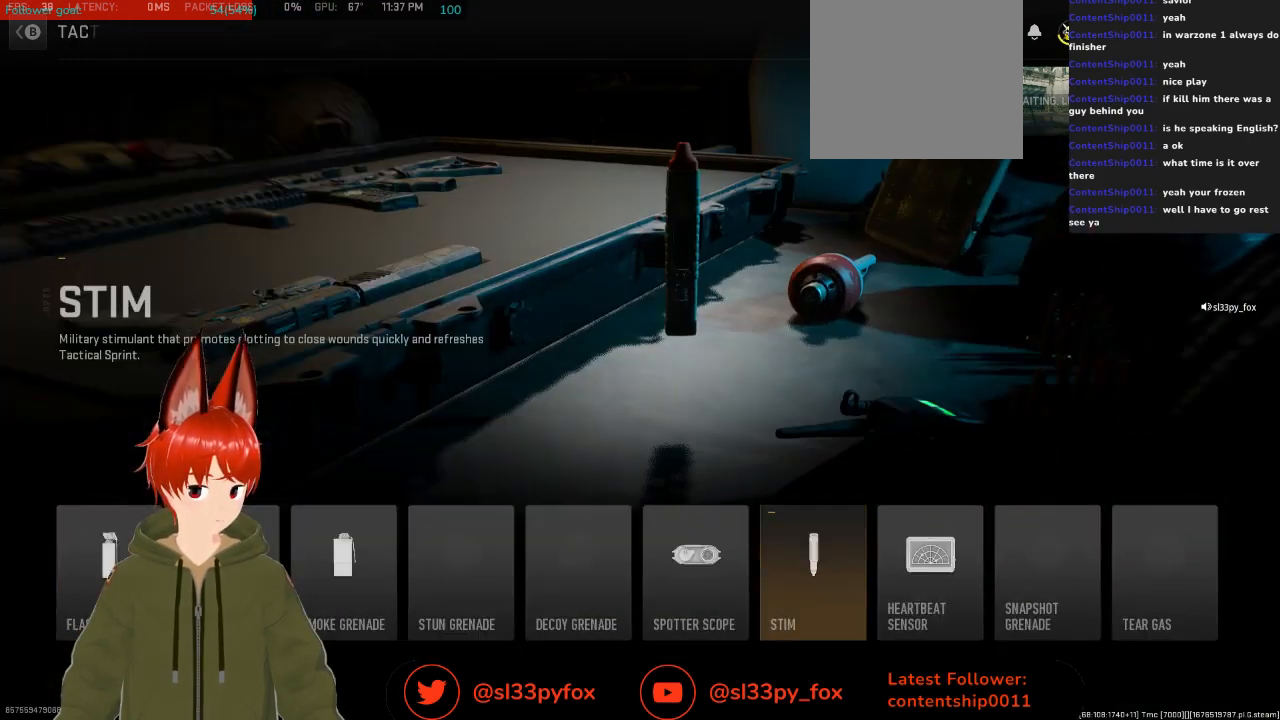
{"buttons": ["DPAD_LEFT"], "left_stick": "center", "right_stick": "center", "events": [[500, "DPAD_LEFT", "down"]]}
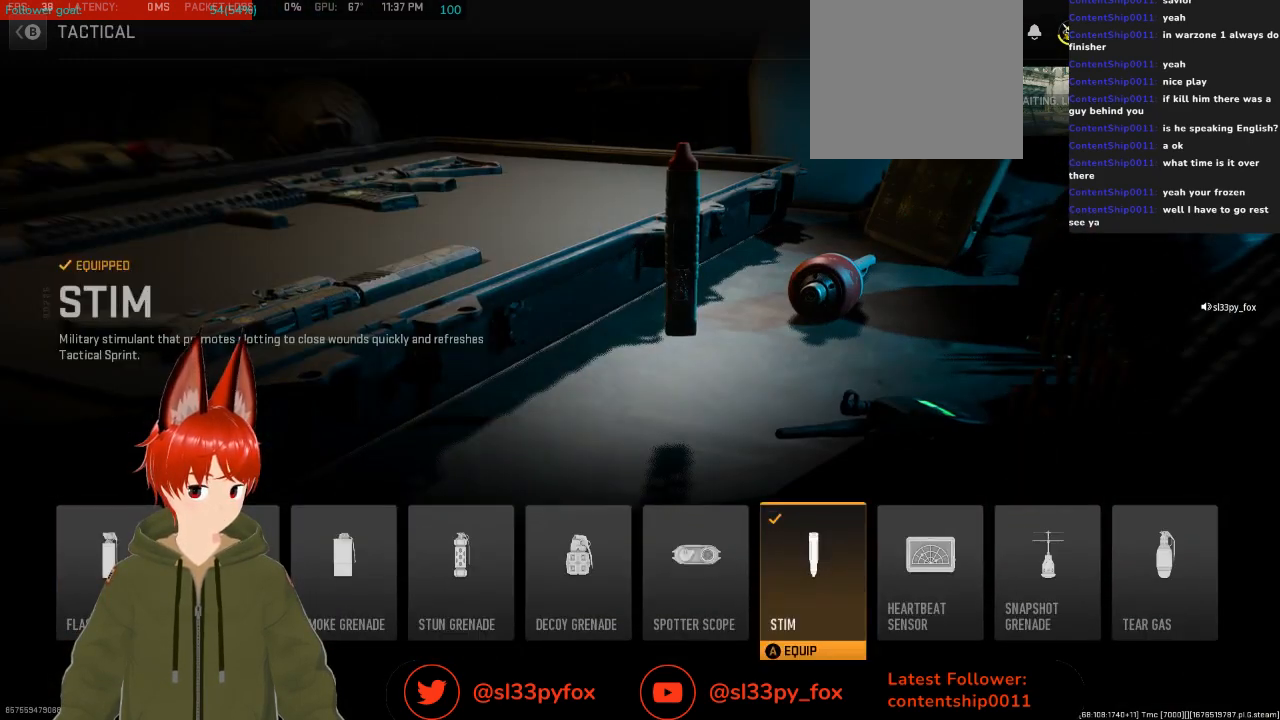
{"buttons": [], "left_stick": "center", "right_stick": "center", "events": [[67, "DPAD_LEFT", "up"], [167, "DPAD_LEFT", "down"], [233, "DPAD_LEFT", "up"], [300, "DPAD_LEFT", "down"], [400, "DPAD_LEFT", "up"]]}
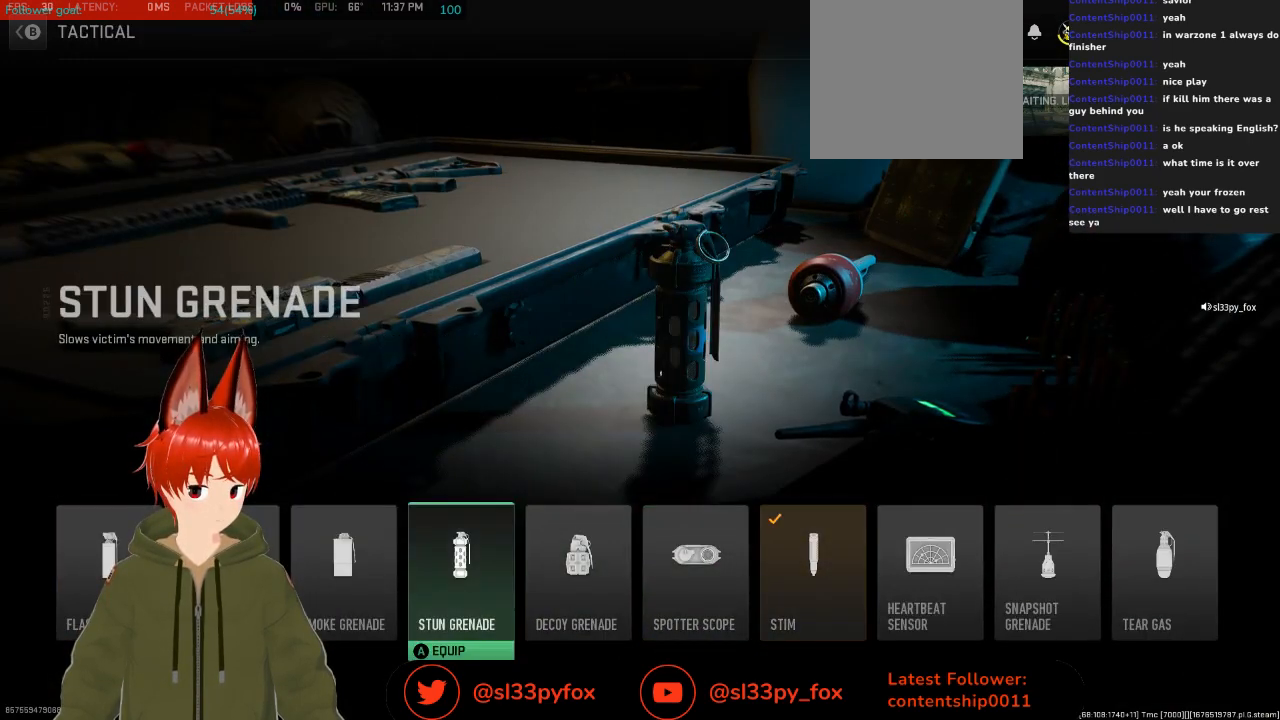
{"buttons": [], "left_stick": "center", "right_stick": "center", "events": [[67, "DPAD_LEFT", "down"], [167, "DPAD_LEFT", "up"], [400, "DPAD_LEFT", "down"], [500, "DPAD_LEFT", "up"]]}
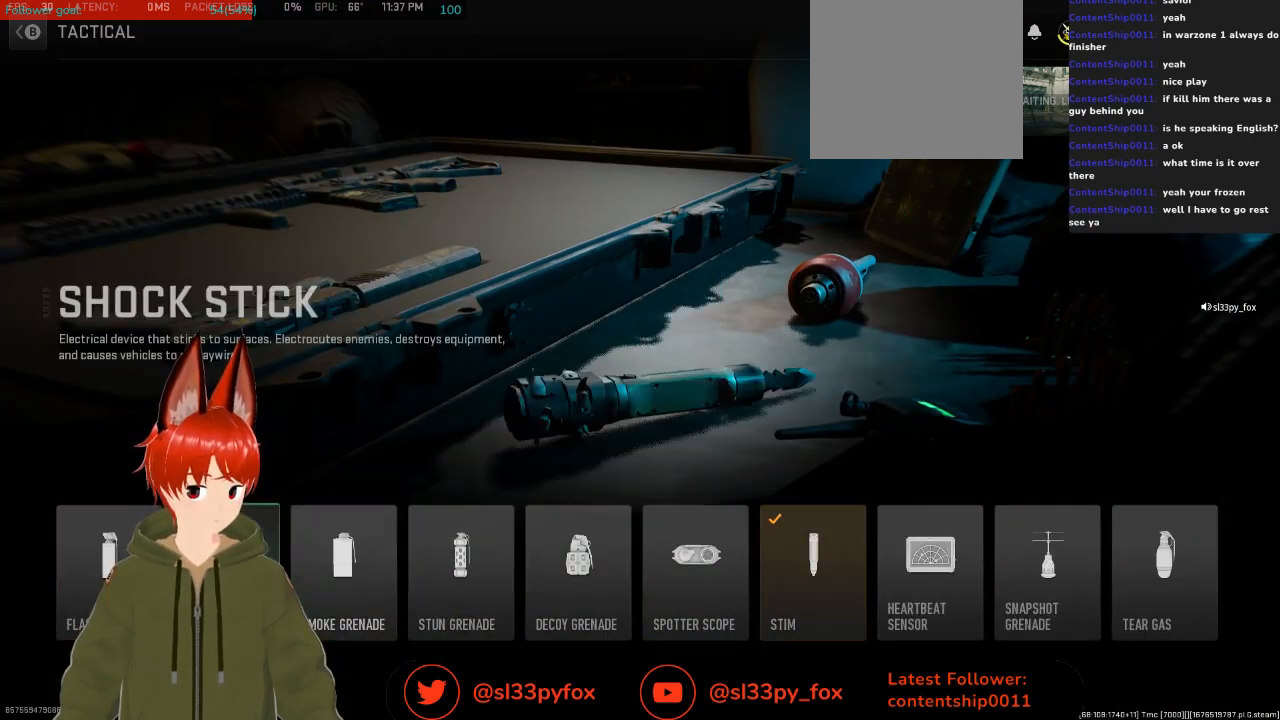
{"buttons": [], "left_stick": "center", "right_stick": "center", "events": [[67, "DPAD_LEFT", "down"], [167, "DPAD_LEFT", "up"], [233, "A", "down"], [333, "A", "up"]]}
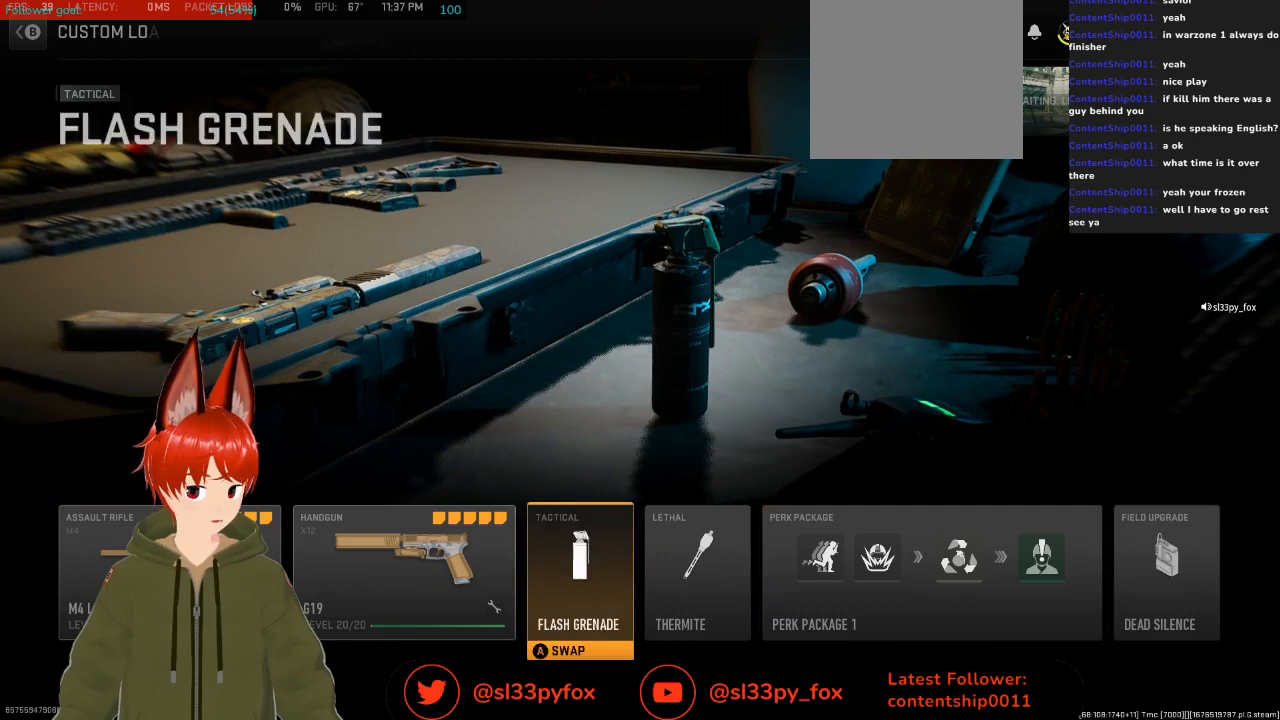
{"buttons": ["DPAD_RIGHT"], "left_stick": "center", "right_stick": "center", "events": [[300, "DPAD_RIGHT", "down"], [400, "DPAD_RIGHT", "up"], [500, "DPAD_RIGHT", "down"]]}
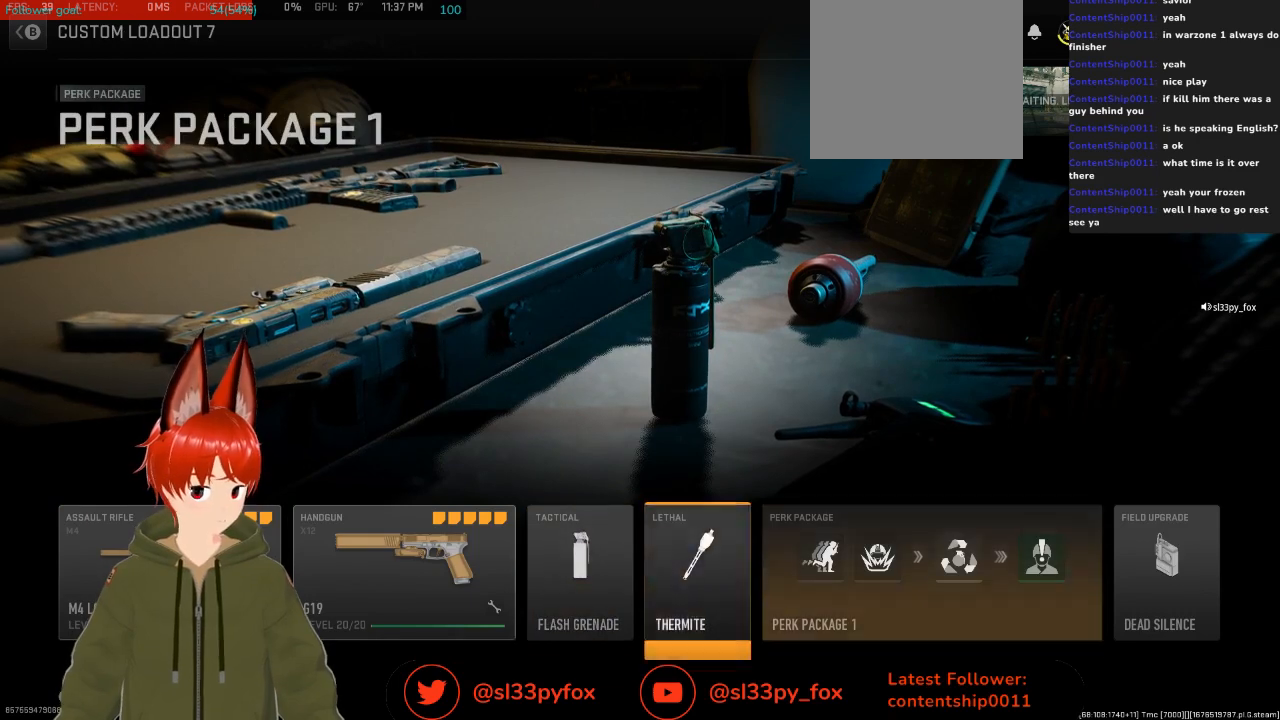
{"buttons": [], "left_stick": "center", "right_stick": "center", "events": [[67, "DPAD_RIGHT", "up"], [300, "DPAD_LEFT", "down"], [400, "DPAD_LEFT", "up"]]}
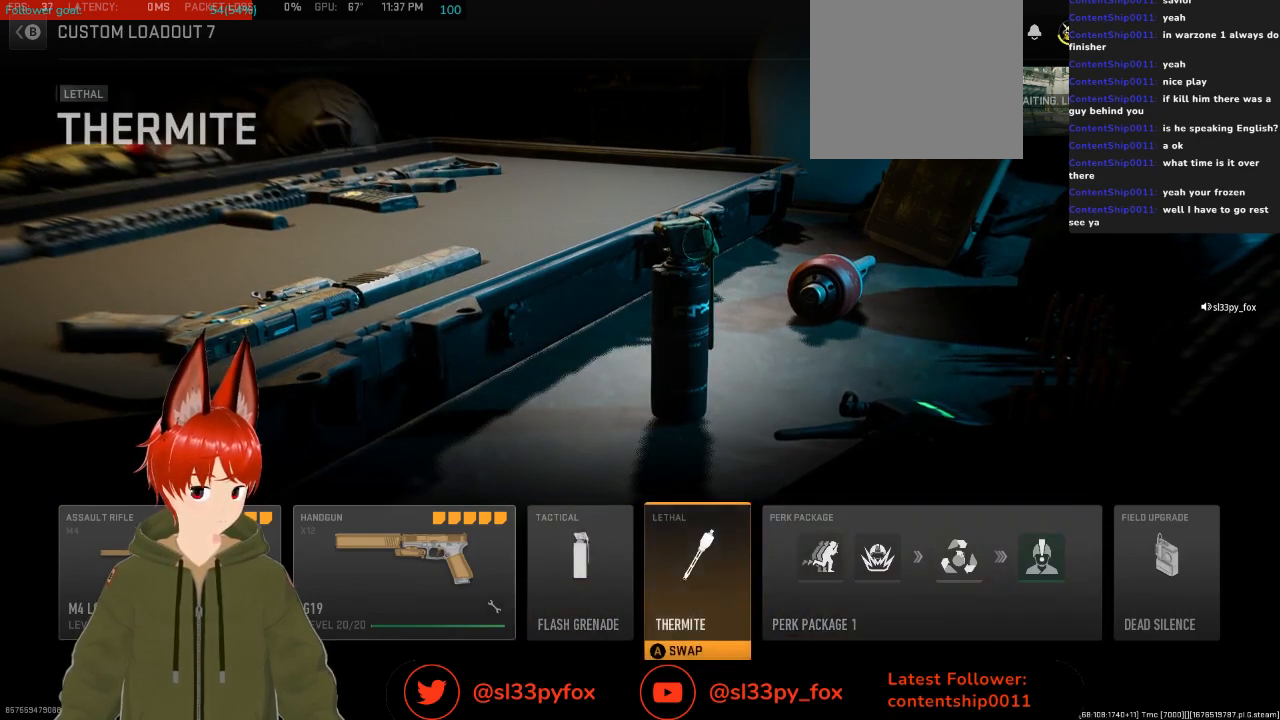
{"buttons": [], "left_stick": "center", "right_stick": "center", "events": [[133, "A", "down"], [200, "A", "up"]]}
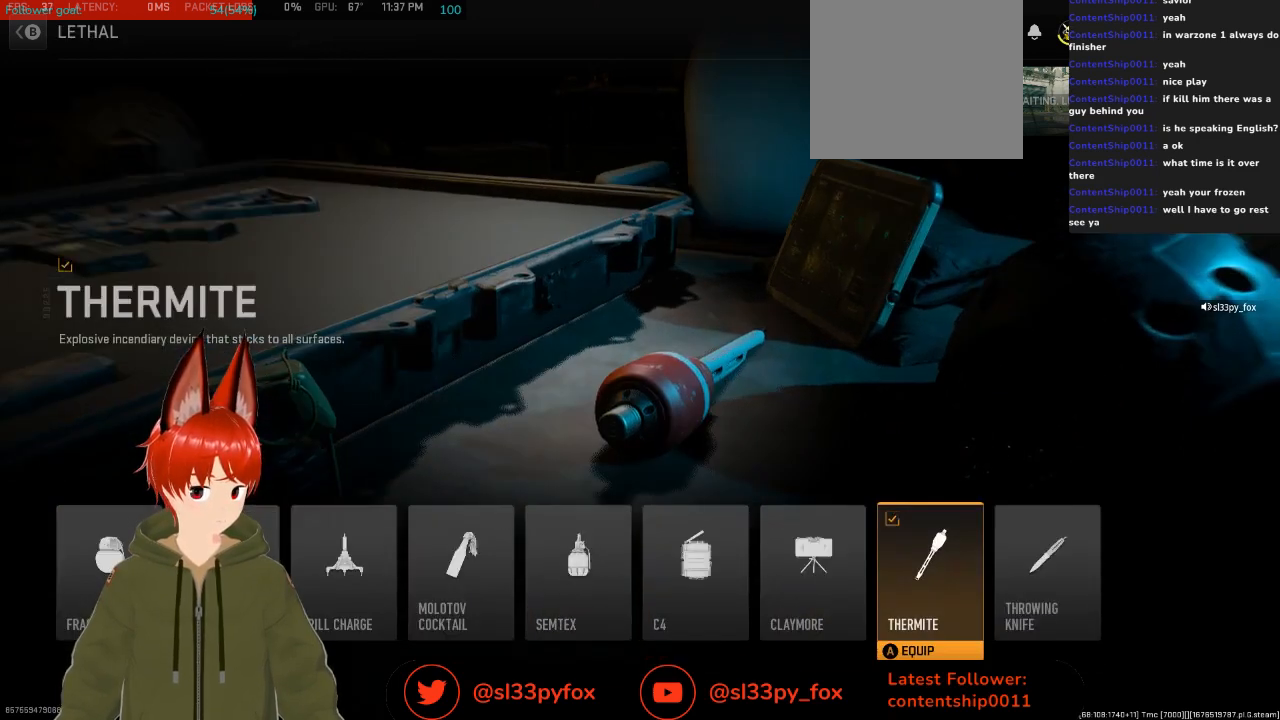
{"buttons": ["DPAD_LEFT"], "left_stick": "center", "right_stick": "center", "events": [[300, "DPAD_LEFT", "down"], [400, "DPAD_LEFT", "up"], [500, "DPAD_LEFT", "down"]]}
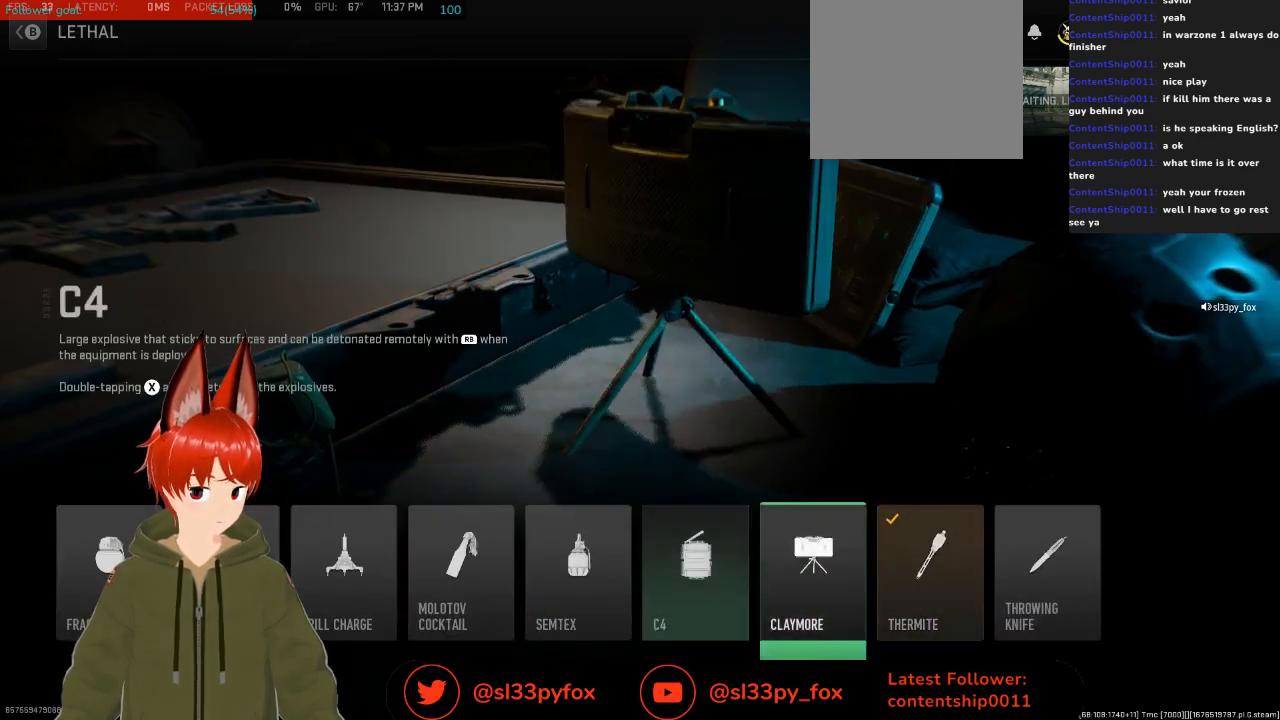
{"buttons": [], "left_stick": "center", "right_stick": "center", "events": [[67, "DPAD_LEFT", "up"], [133, "DPAD_LEFT", "down"], [200, "DPAD_LEFT", "up"], [267, "DPAD_LEFT", "down"], [367, "DPAD_LEFT", "up"]]}
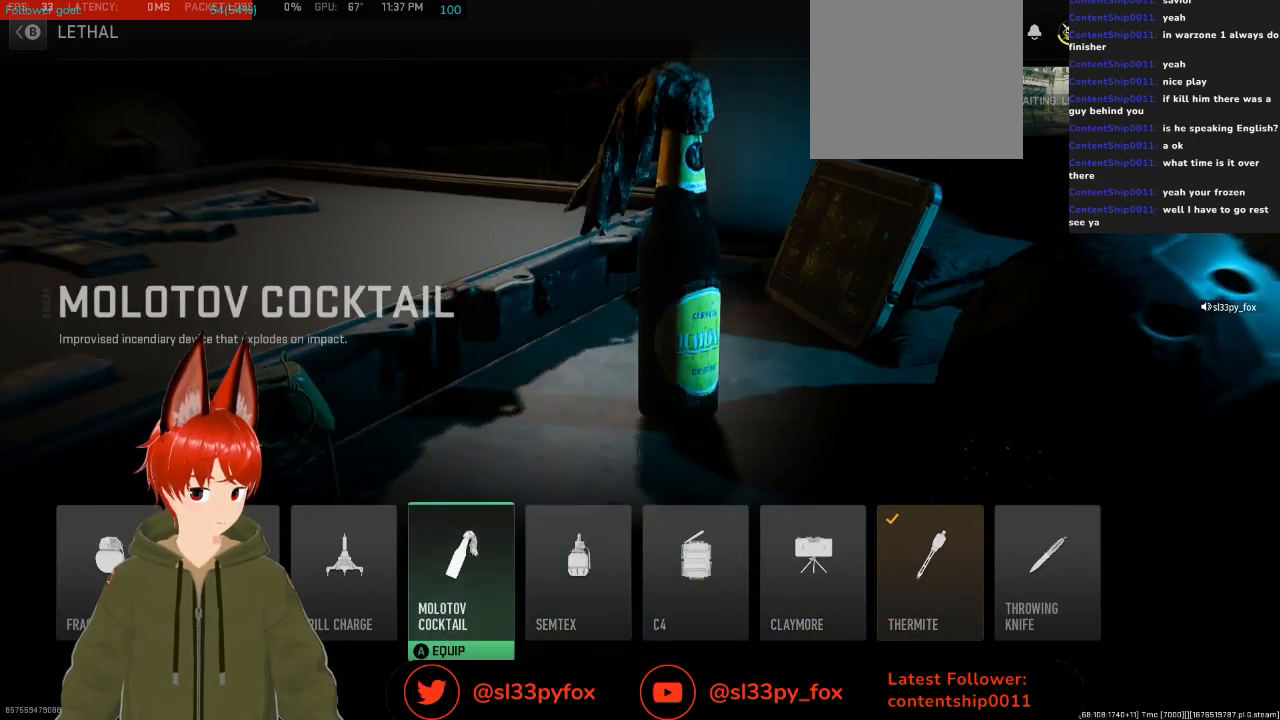
{"buttons": ["DPAD_LEFT"], "left_stick": "center", "right_stick": "center", "events": [[200, "DPAD_RIGHT", "down"], [300, "DPAD_RIGHT", "up"], [467, "DPAD_LEFT", "down"]]}
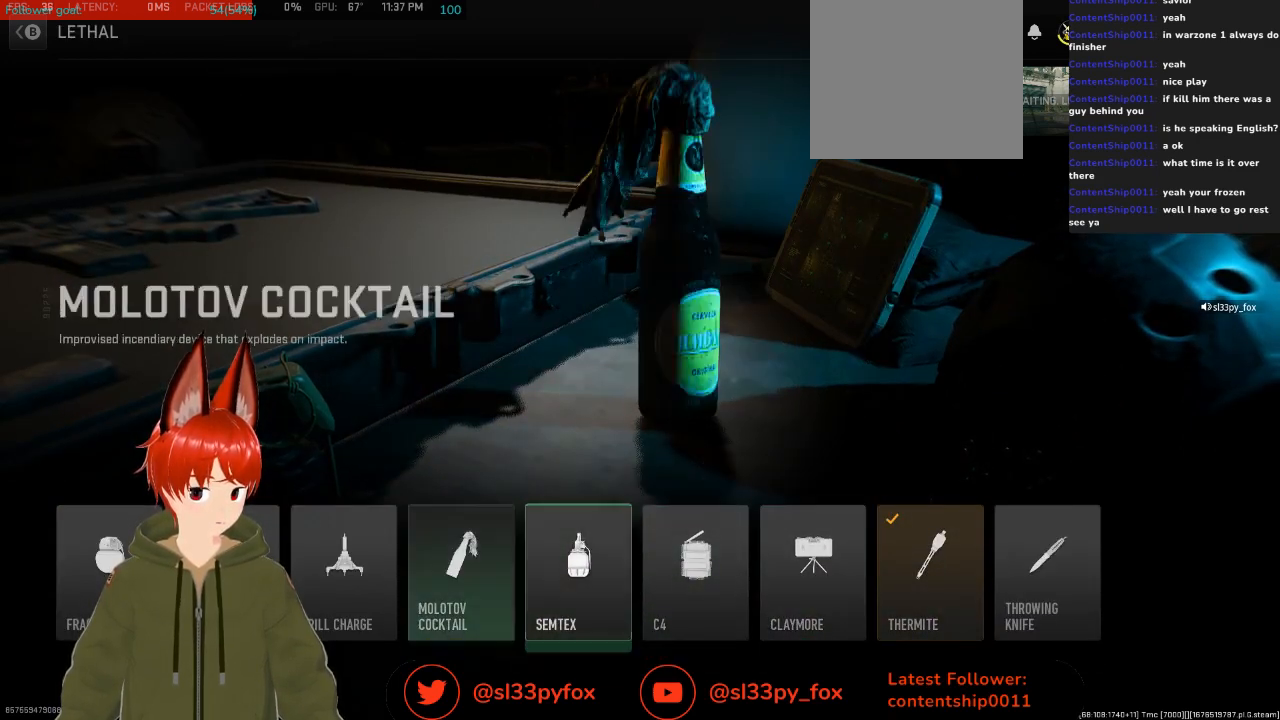
{"buttons": ["DPAD_LEFT"], "left_stick": "center", "right_stick": "center", "events": [[67, "DPAD_LEFT", "up"], [133, "DPAD_LEFT", "down"], [233, "DPAD_LEFT", "up"], [300, "DPAD_LEFT", "down"], [400, "DPAD_LEFT", "up"], [433, "DPAD_LEFT", "down"]]}
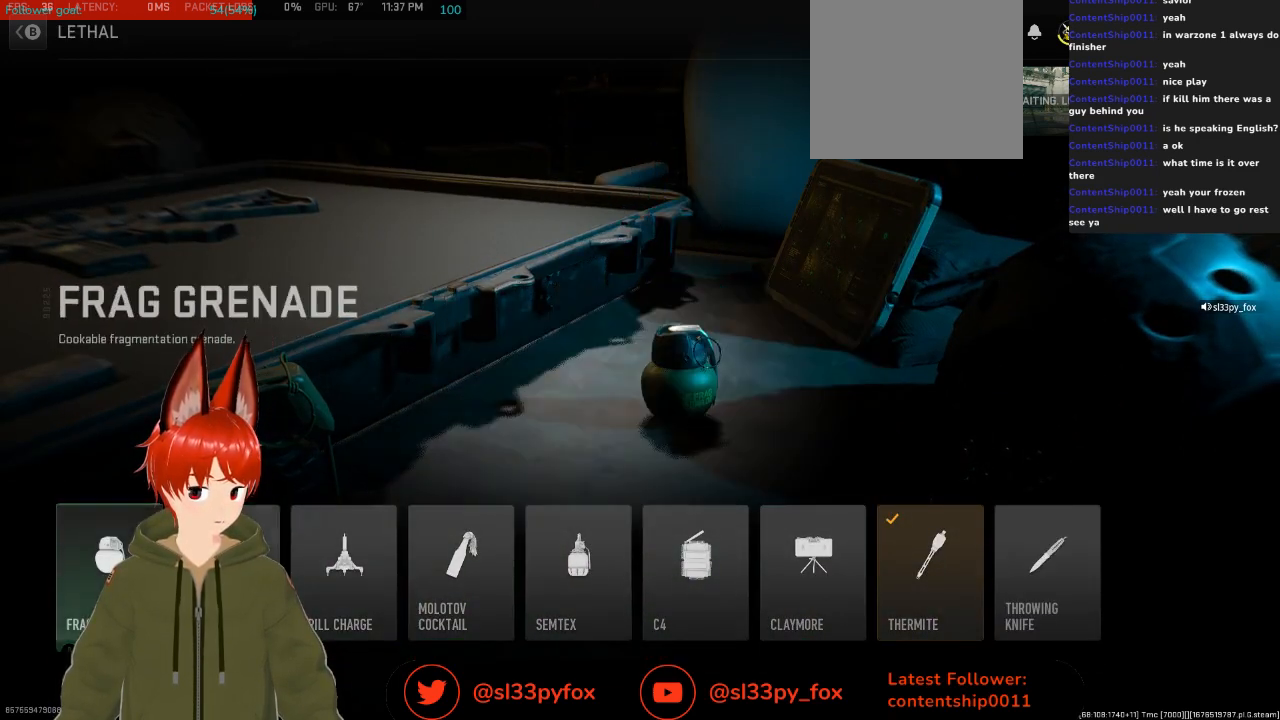
{"buttons": [], "left_stick": "center", "right_stick": "center", "events": [[33, "DPAD_LEFT", "up"]]}
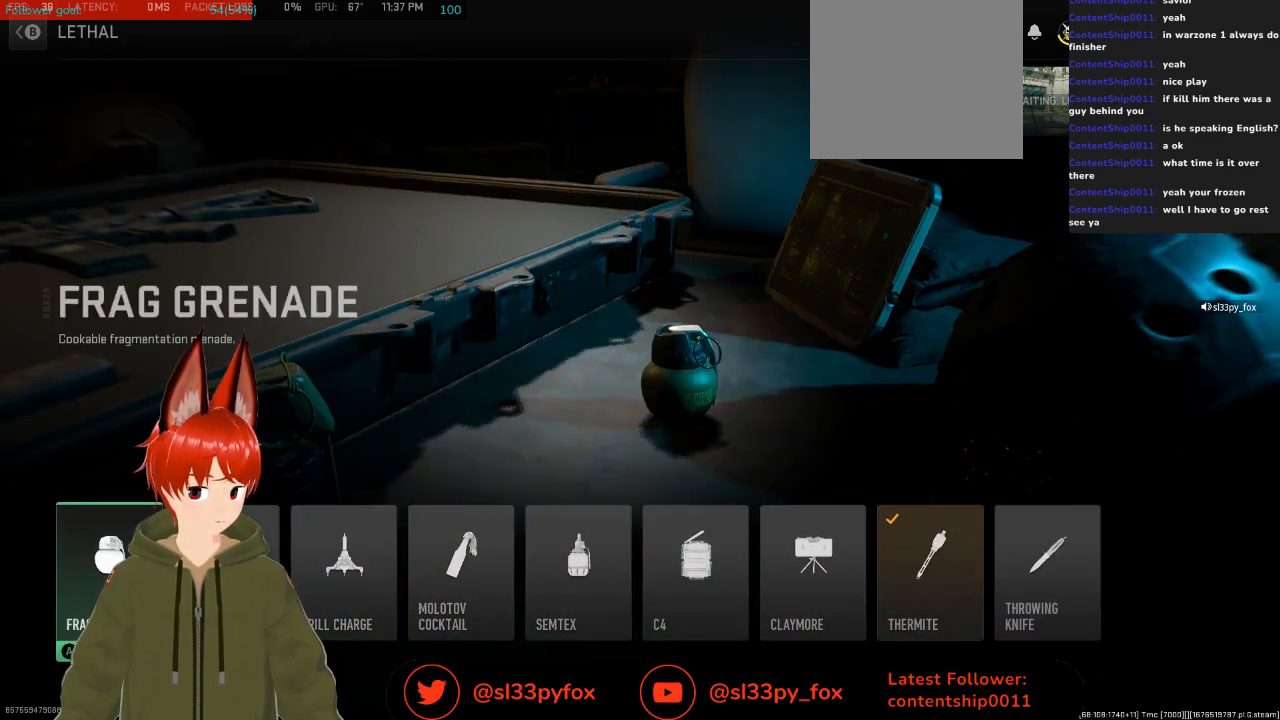
{"buttons": [], "left_stick": "center", "right_stick": "center", "events": []}